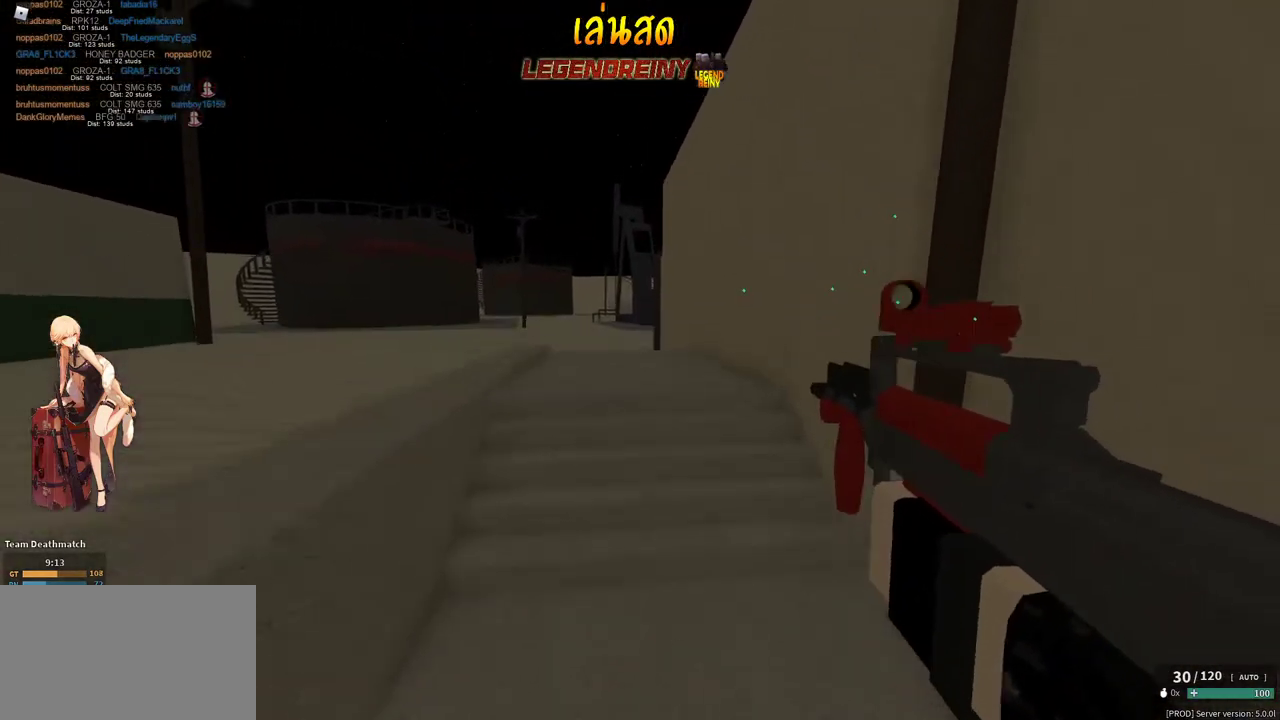
Gameplay with keyboard and mouse; each line is a JSON object with the keys and mouse buttons held at the frame after it. "events" lists presses ("down") and releases ("up") of "1", "2", "3", "4", "5", "a", "alt", "c", "caps_lock", "ctrl", "d", "e", "f", "g", "q", "r", "s", "shift", "space", "t", "tab", "v", "w", "x", "z", "mouse_left", "mouse_wheel" and "mouse_right" between this image and that frame as [ms after this image, input, new state], when the widget could be followed in between. "mouse_left", "mouse_wheel", "mouse_right" = the "left", "wheel", "right" buttons of the "mouse" list. No other keys are recorded. "wheel" means that the mouse wheel is clicked or scrolled. Not read: mouse_move.
{"keys": ["w"], "mouse": [], "events": [[400, "c", "down"], [450, "shift", "up"], [500, "c", "up"]]}
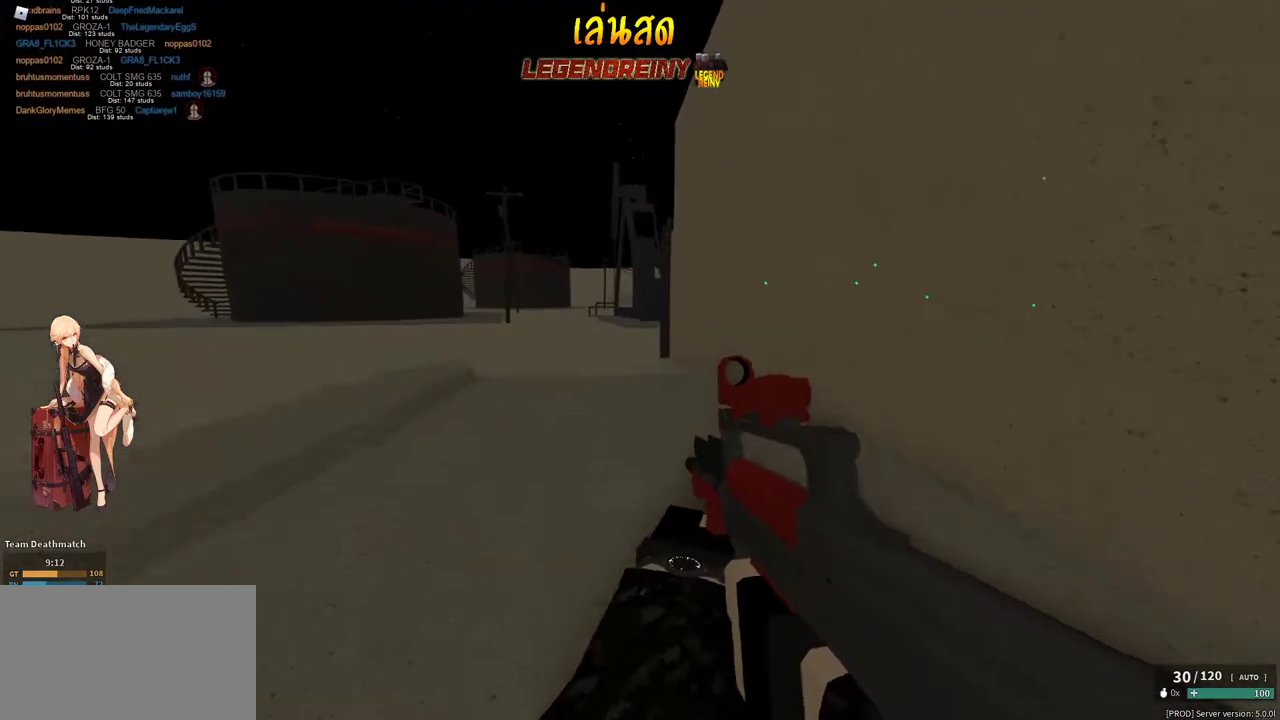
{"keys": ["shift", "w"], "mouse": [], "events": [[183, "shift", "down"]]}
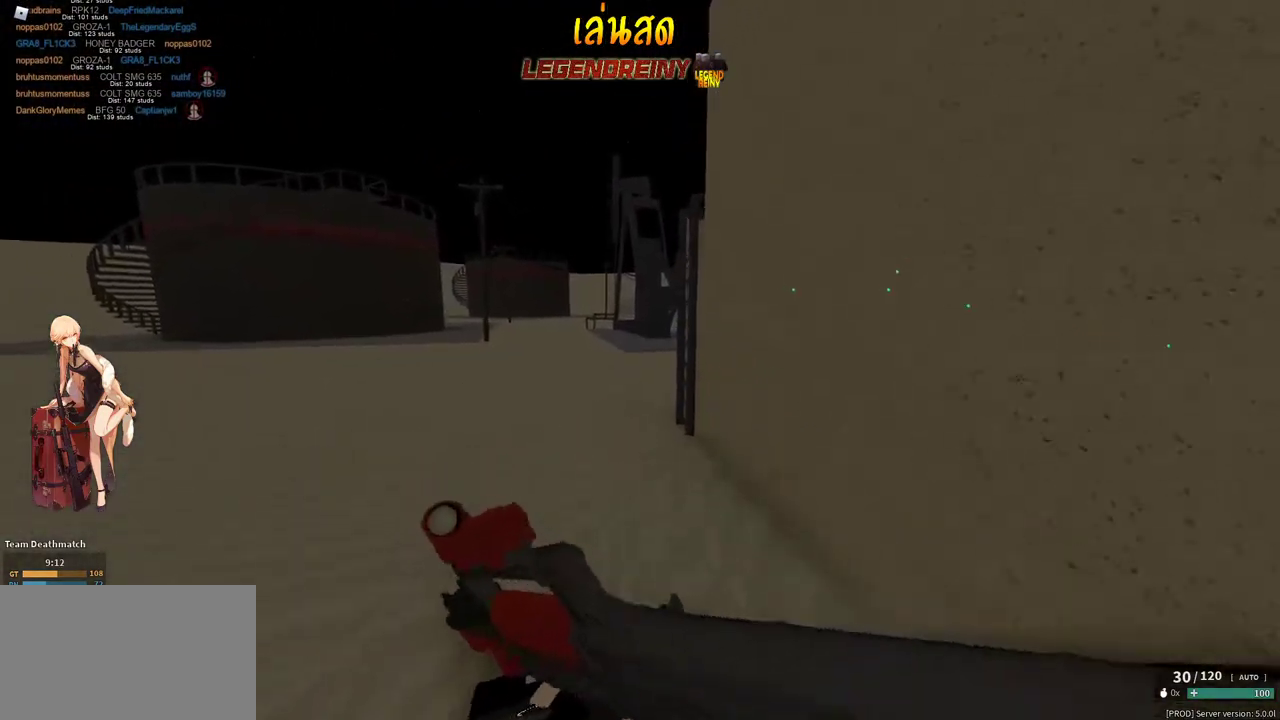
{"keys": ["a", "g", "shift", "w"], "mouse": [], "events": [[17, "g", "down"], [283, "a", "down"]]}
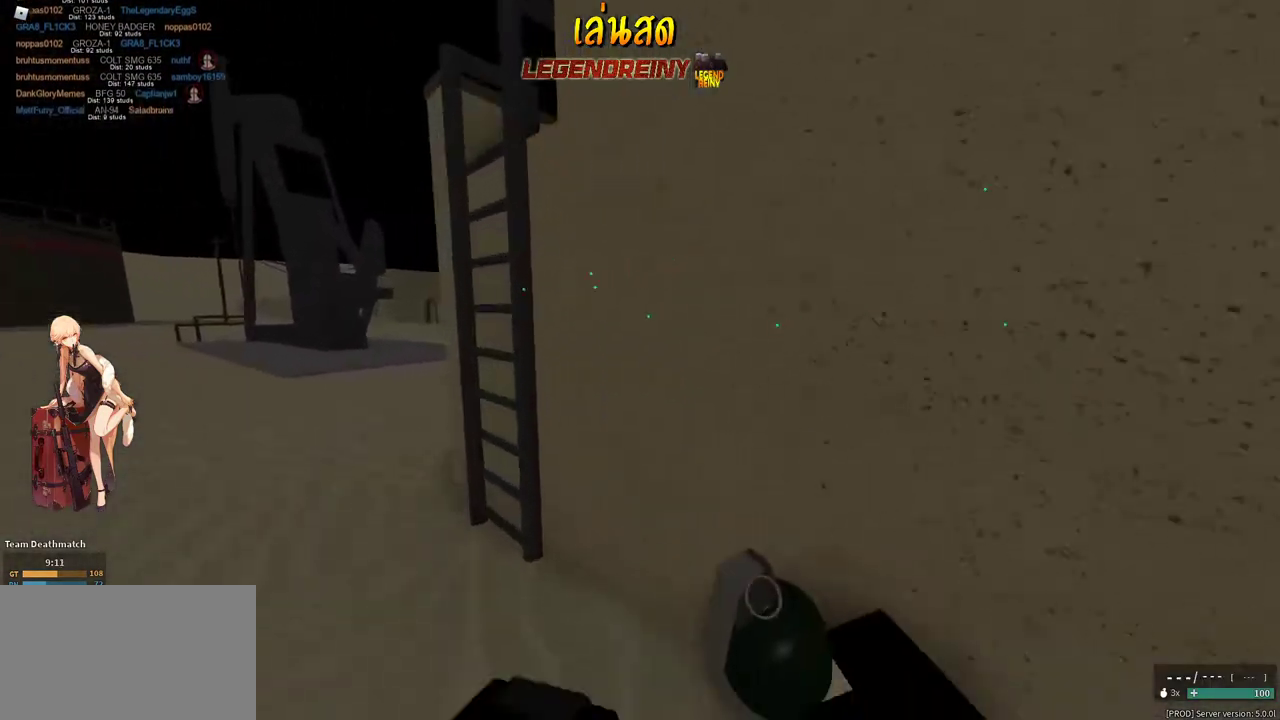
{"keys": ["g", "shift", "w"], "mouse": [], "events": [[117, "c", "down"], [117, "shift", "up"], [167, "c", "up"], [350, "shift", "down"], [400, "a", "up"]]}
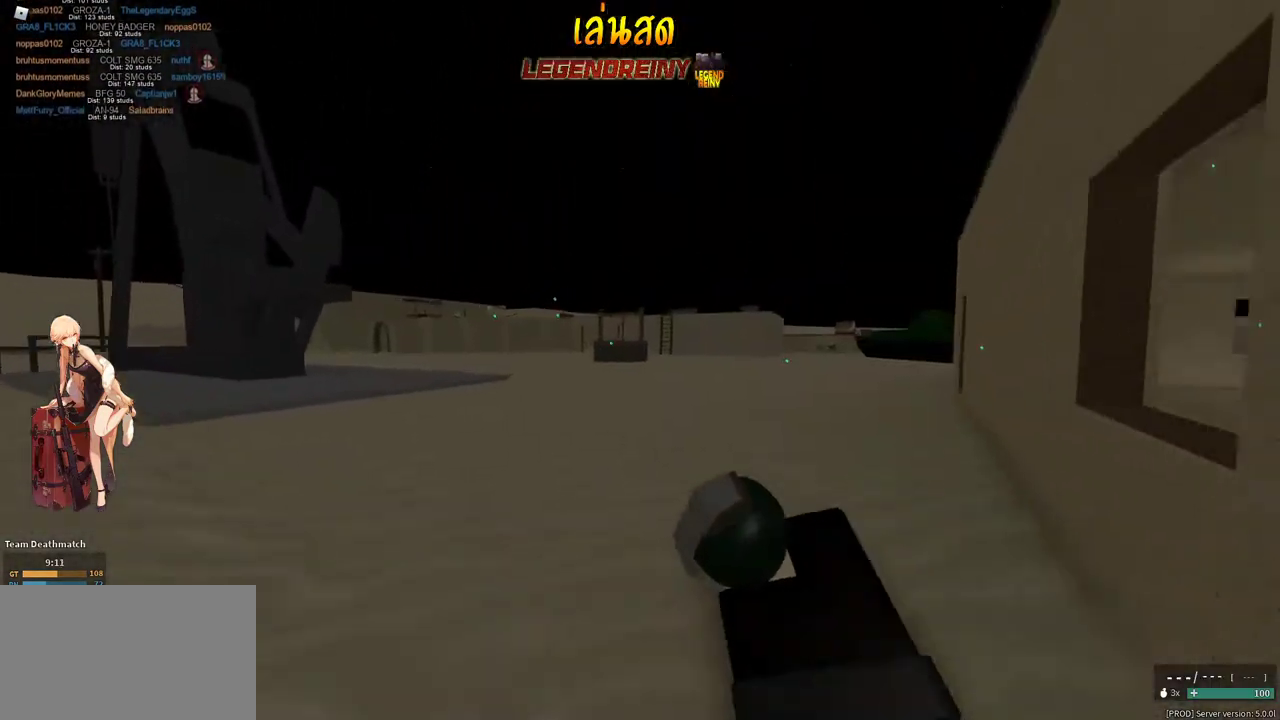
{"keys": ["g", "shift", "w"], "mouse": [], "events": []}
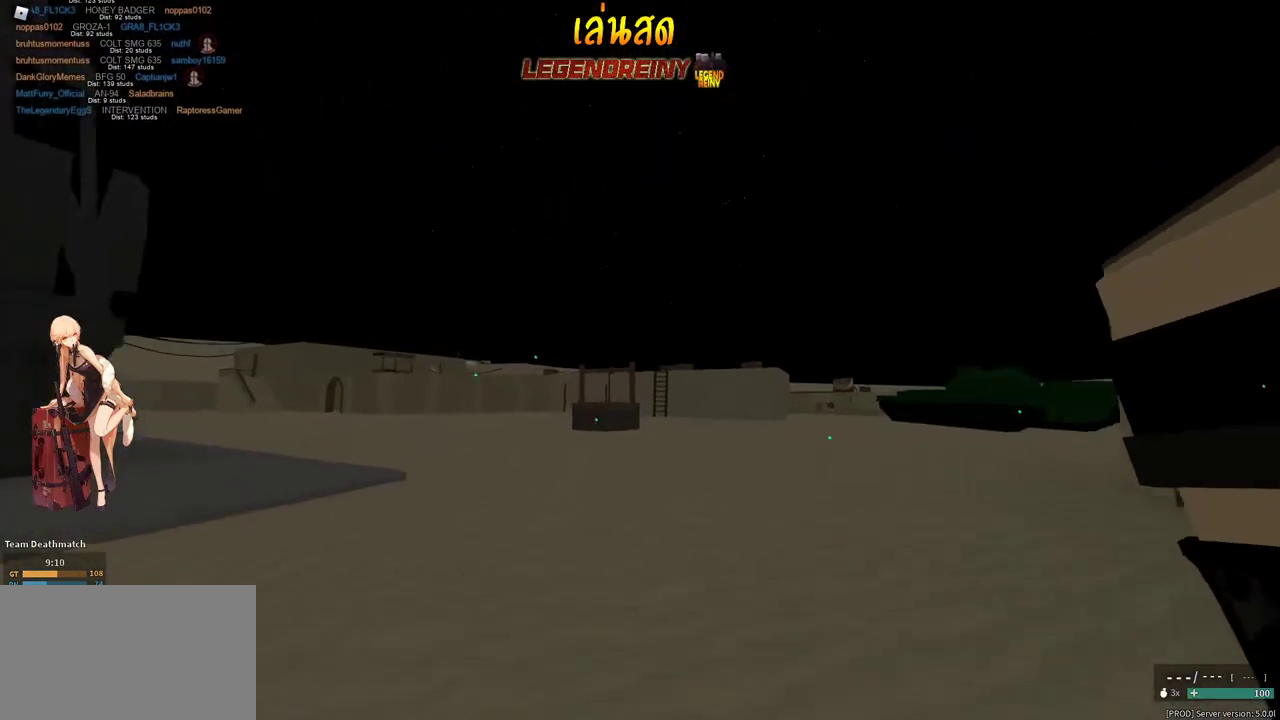
{"keys": ["g", "shift", "w"], "mouse": [], "events": []}
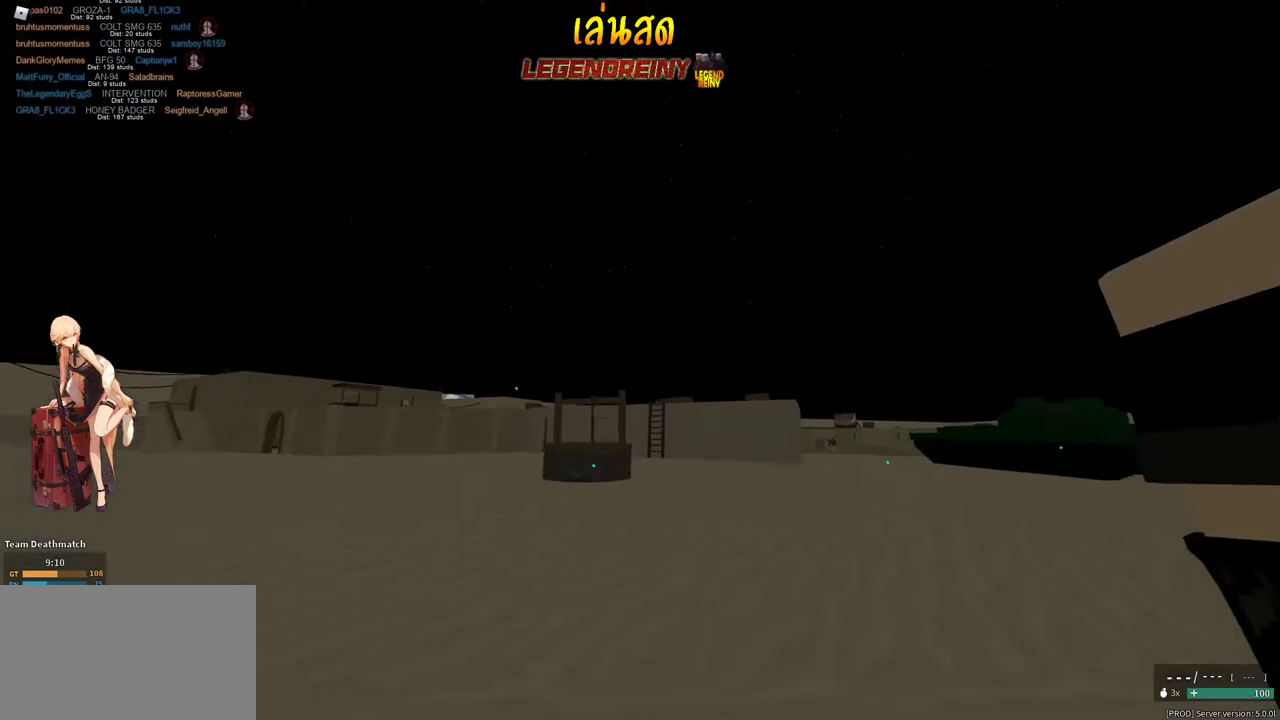
{"keys": ["shift", "w"], "mouse": [], "events": [[350, "g", "up"], [350, "space", "down"], [400, "space", "up"]]}
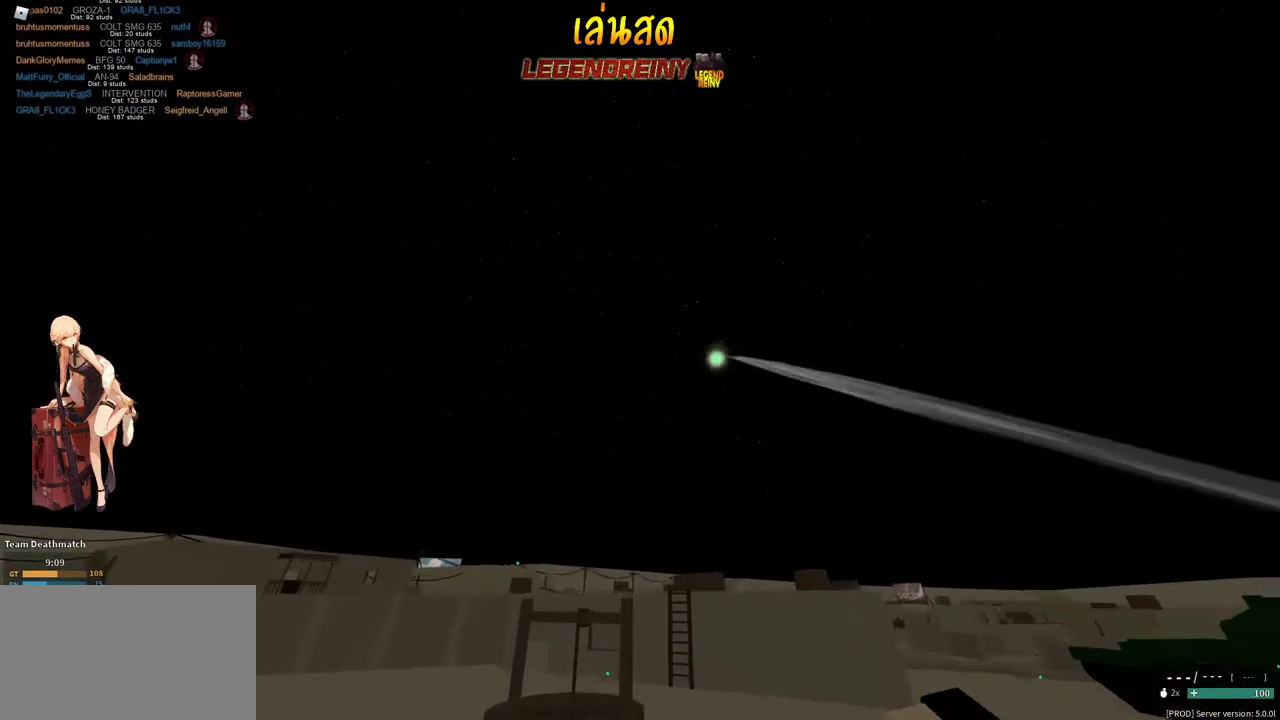
{"keys": ["w"], "mouse": [], "events": [[367, "c", "down"], [367, "shift", "up"], [417, "c", "up"]]}
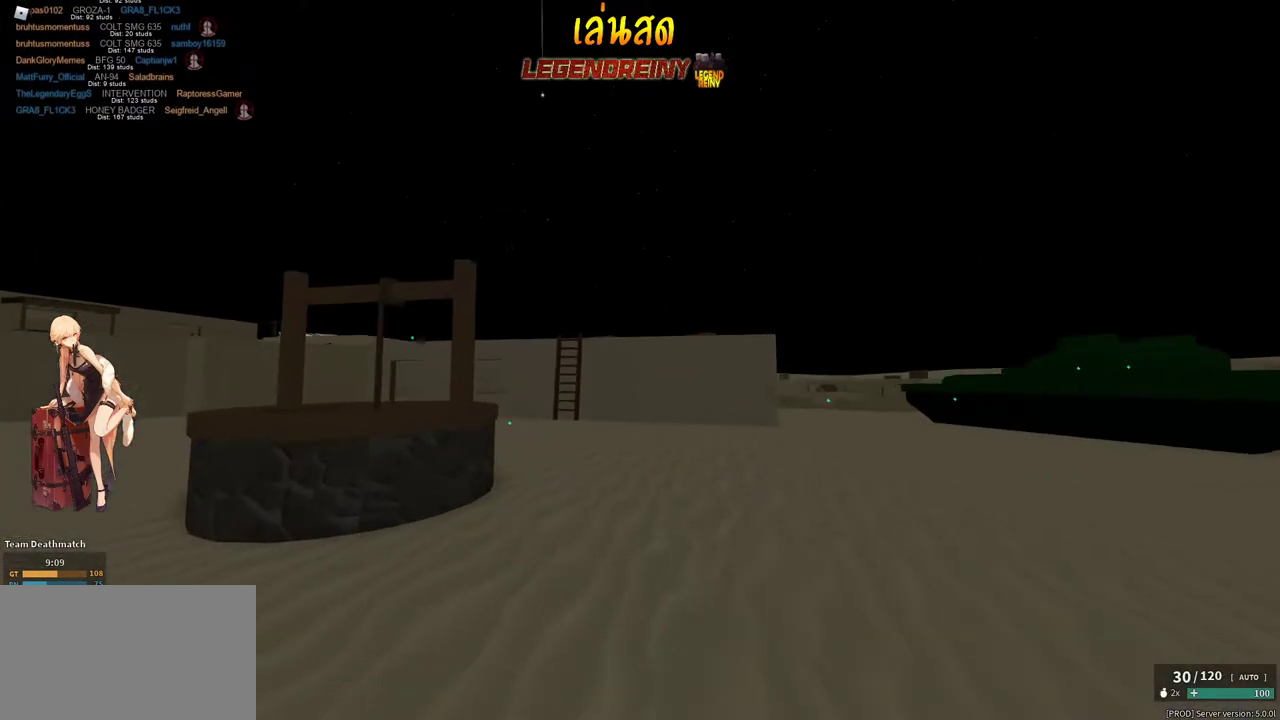
{"keys": ["g", "shift", "w"], "mouse": [], "events": [[150, "shift", "down"], [433, "g", "down"]]}
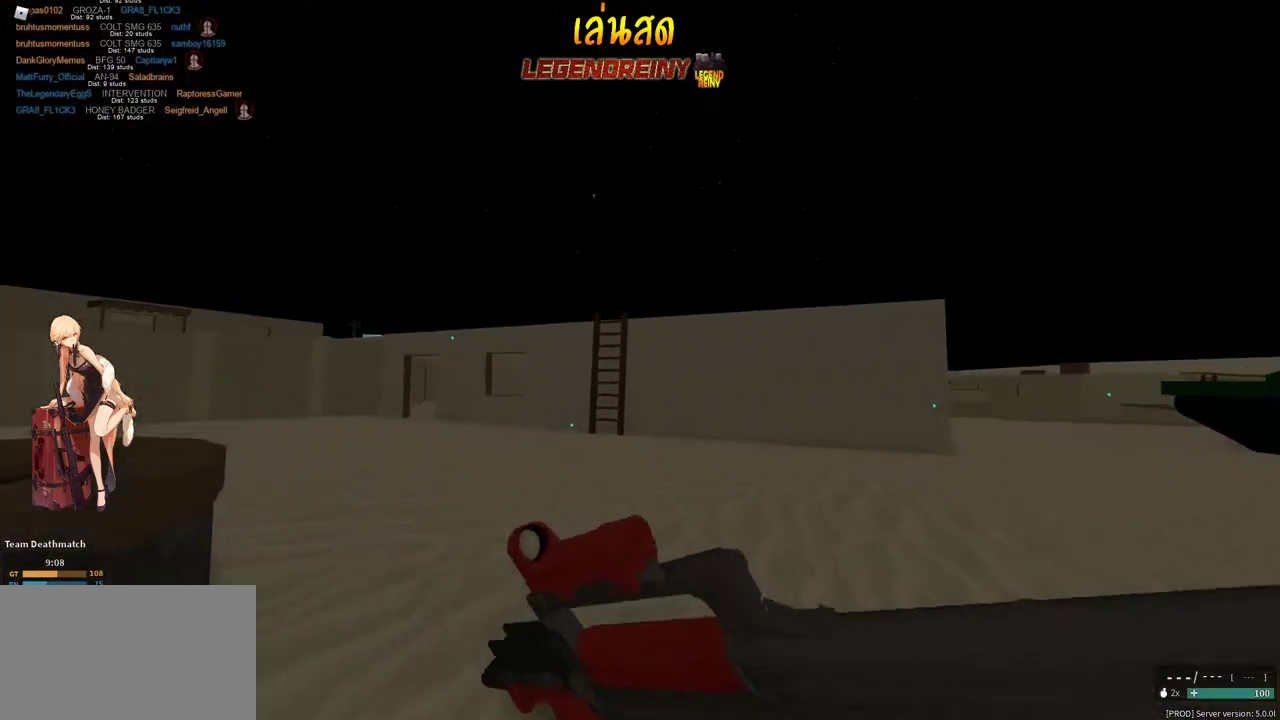
{"keys": ["g", "shift", "w"], "mouse": [], "events": []}
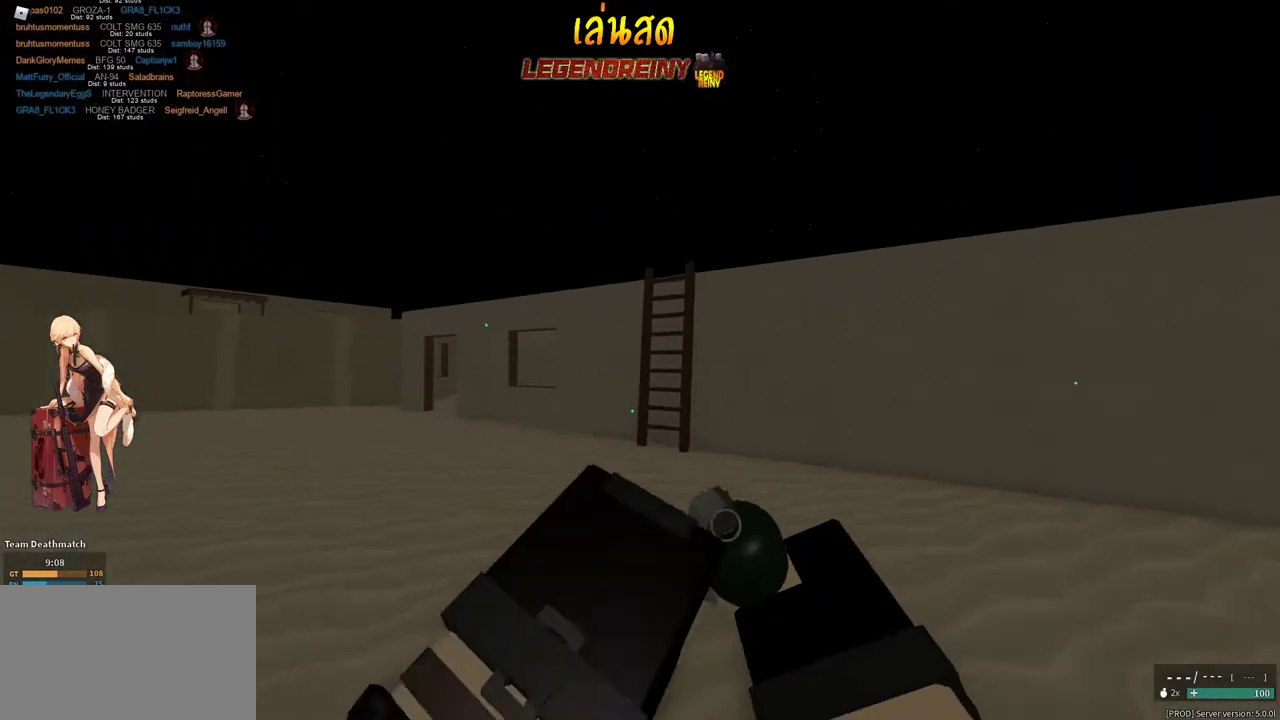
{"keys": ["g", "shift", "w"], "mouse": [], "events": [[83, "c", "down"], [133, "c", "up"], [133, "shift", "up"], [317, "shift", "down"], [367, "space", "down"], [417, "space", "up"]]}
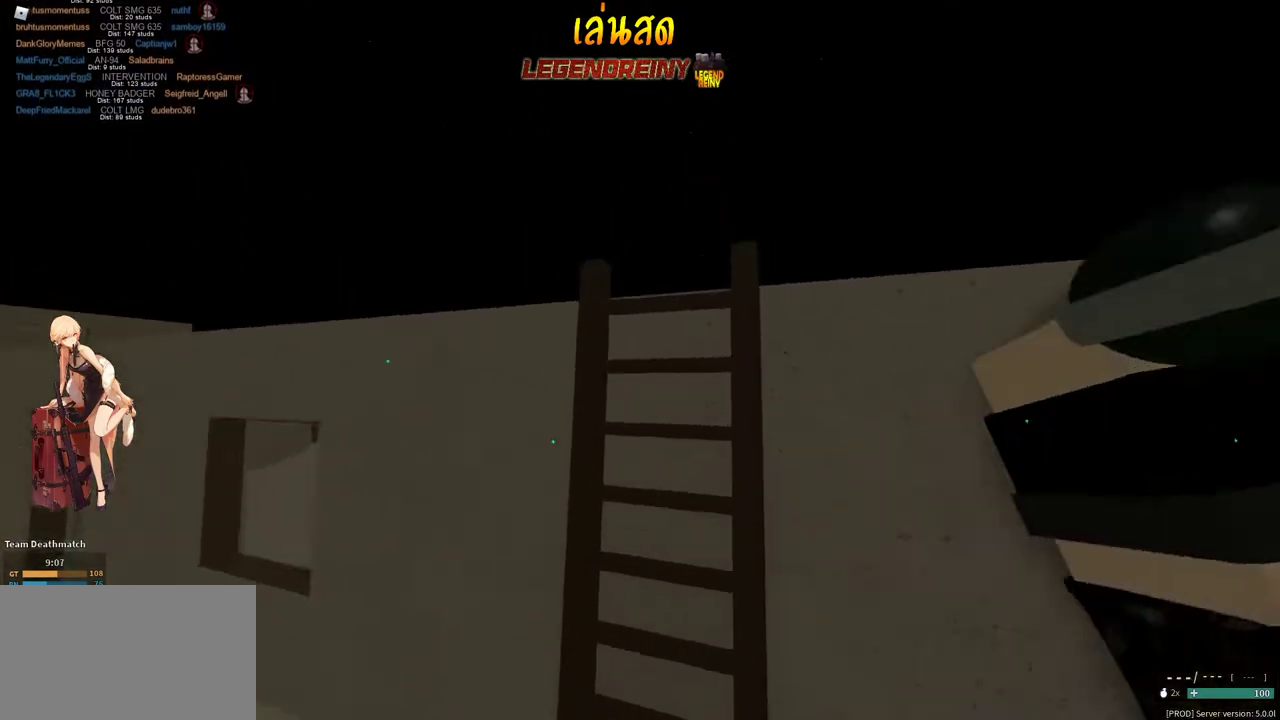
{"keys": ["g", "shift", "w"], "mouse": [], "events": []}
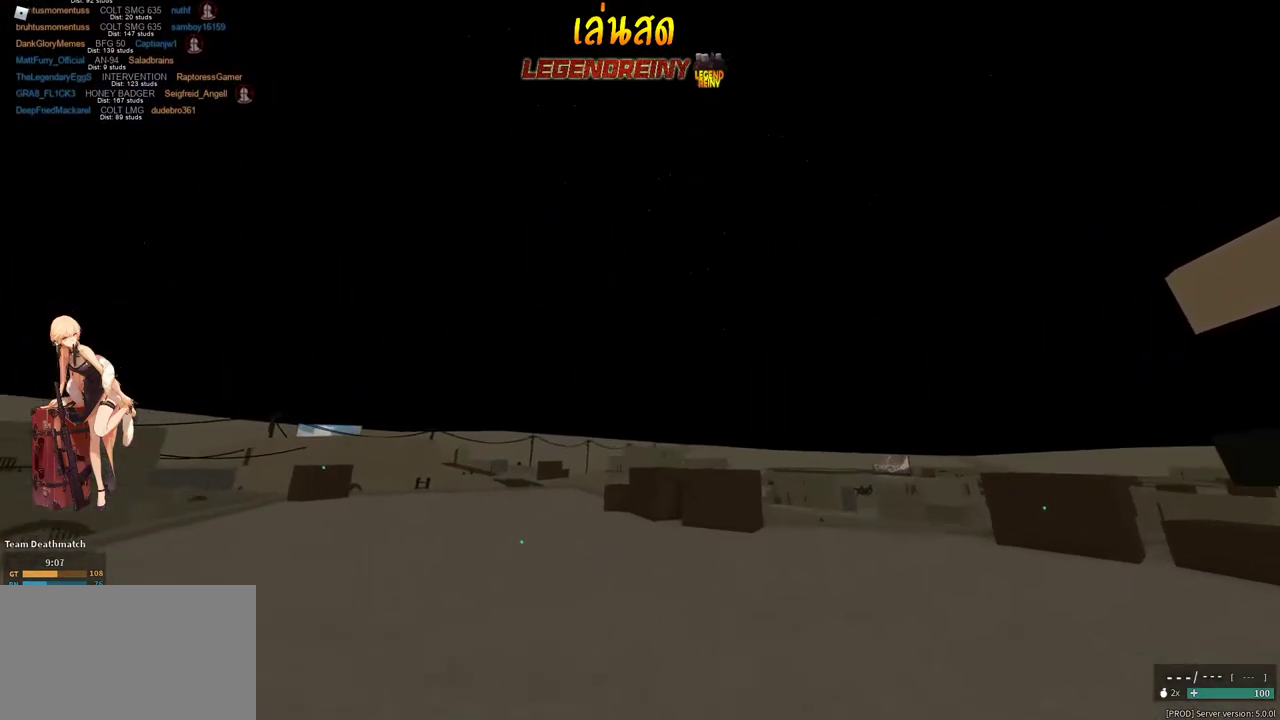
{"keys": ["shift", "w"], "mouse": [], "events": [[450, "g", "up"], [450, "space", "down"], [500, "space", "up"]]}
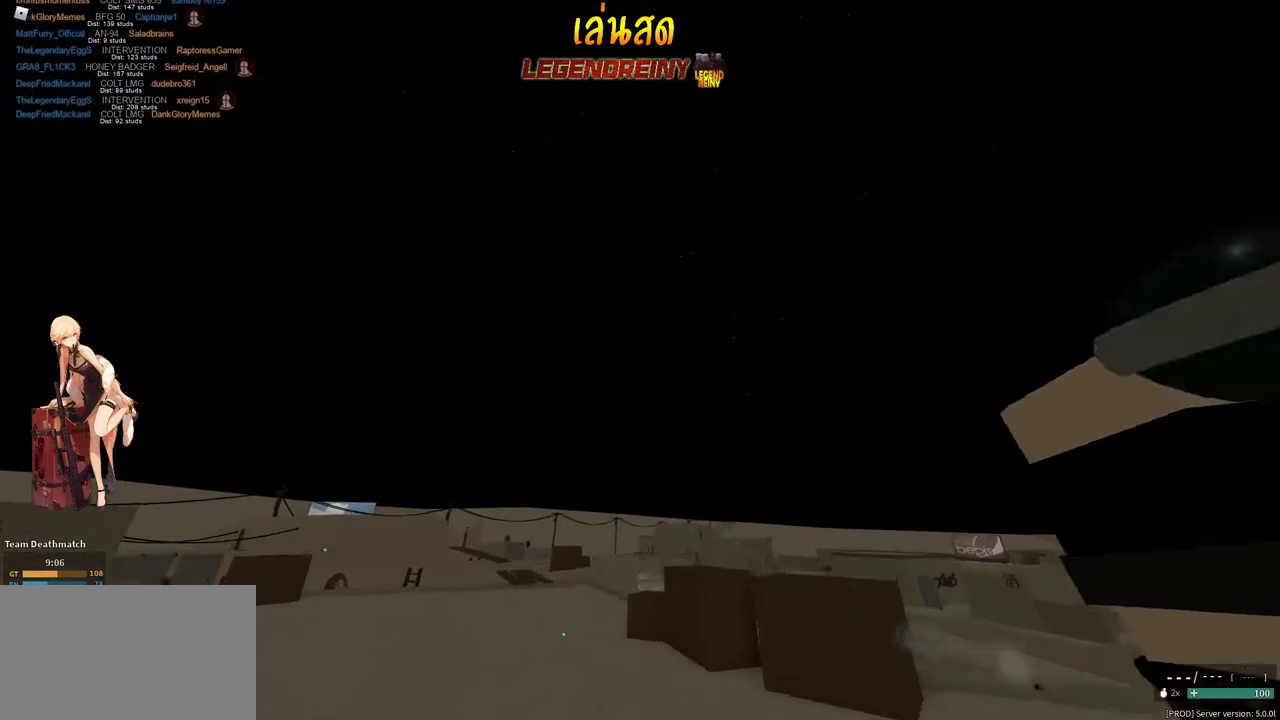
{"keys": ["a", "c", "shift", "w"], "mouse": [], "events": [[233, "a", "down"], [467, "c", "down"]]}
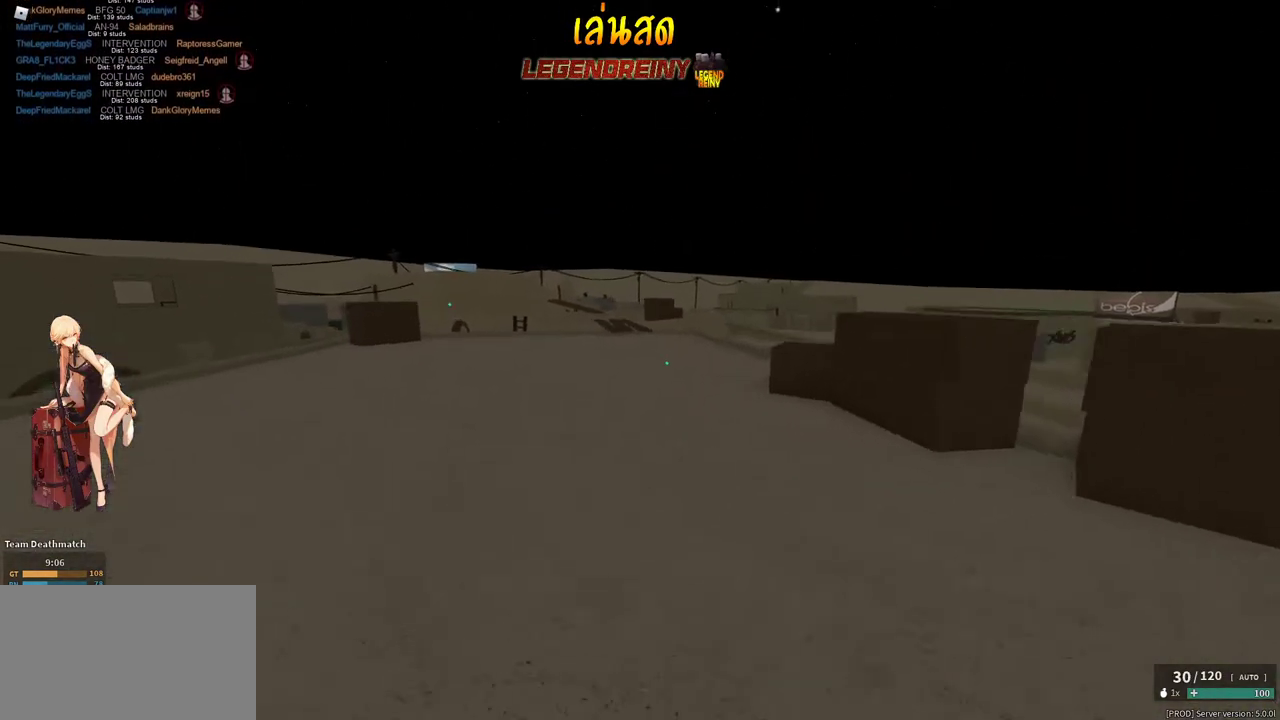
{"keys": ["a", "shift", "w"], "mouse": [], "events": [[17, "c", "up"], [17, "shift", "up"], [250, "shift", "down"]]}
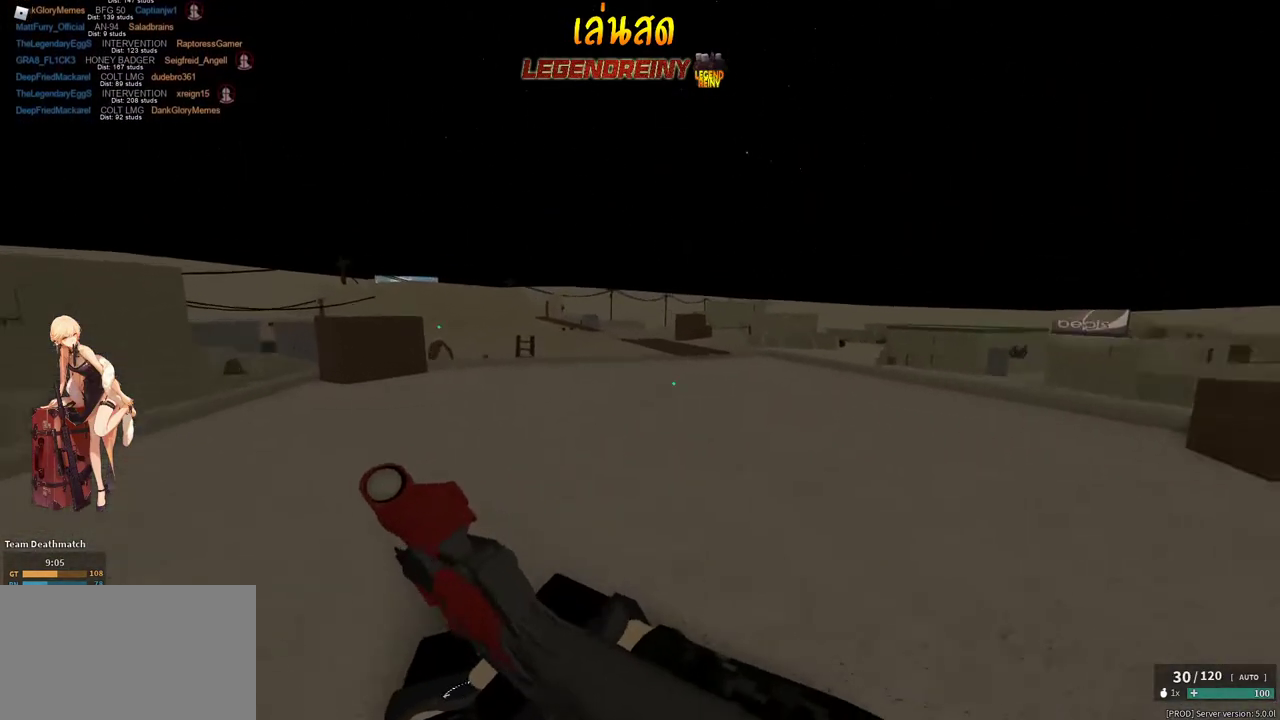
{"keys": ["a", "w"], "mouse": ["left", "right"], "events": [[67, "mouse_right", "down"], [167, "shift", "up"], [500, "mouse_left", "down"]]}
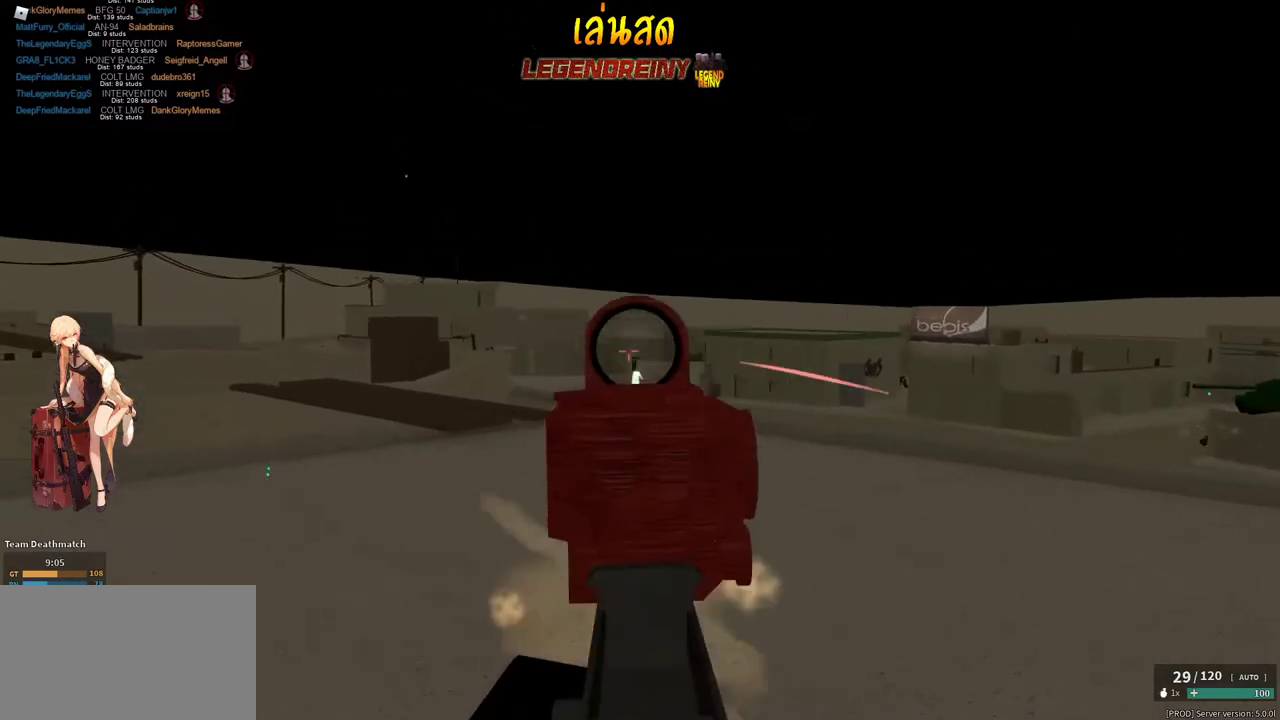
{"keys": ["d"], "mouse": ["left", "right"], "events": [[83, "a", "up"], [83, "d", "down"], [233, "w", "up"]]}
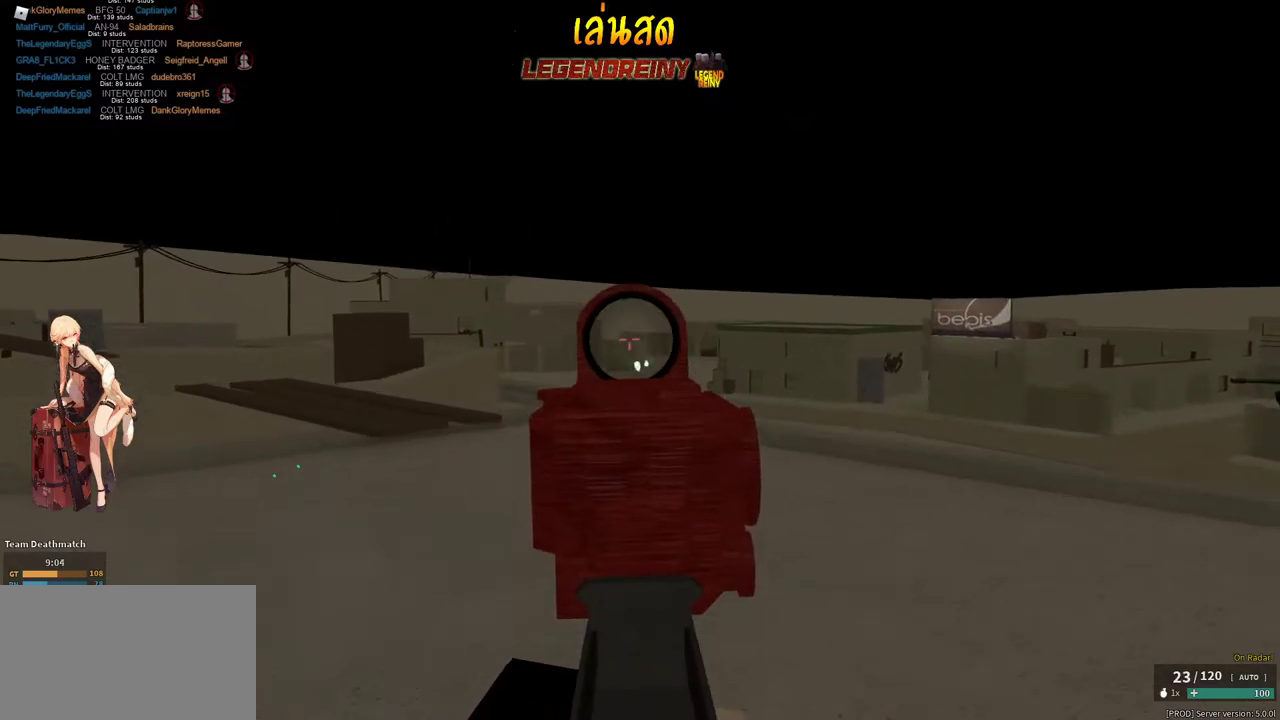
{"keys": ["a"], "mouse": ["left", "right"], "events": [[100, "a", "down"], [100, "d", "up"]]}
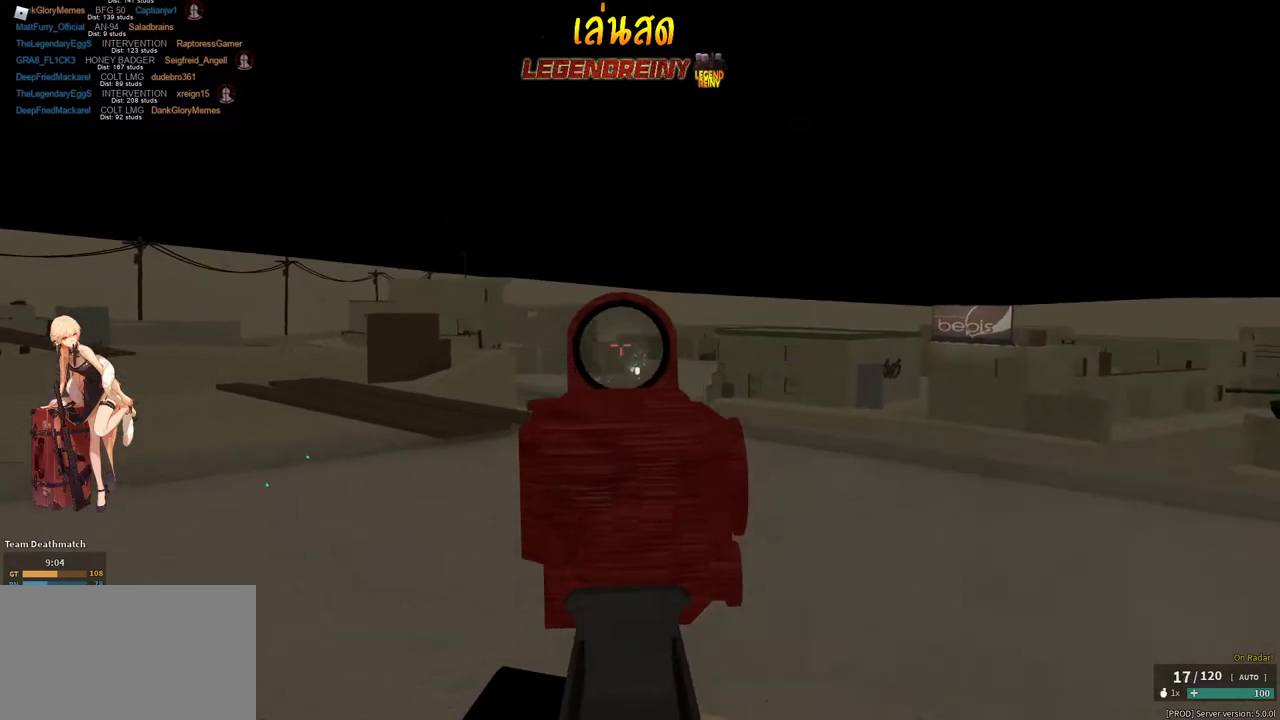
{"keys": ["a"], "mouse": ["left", "right"], "events": []}
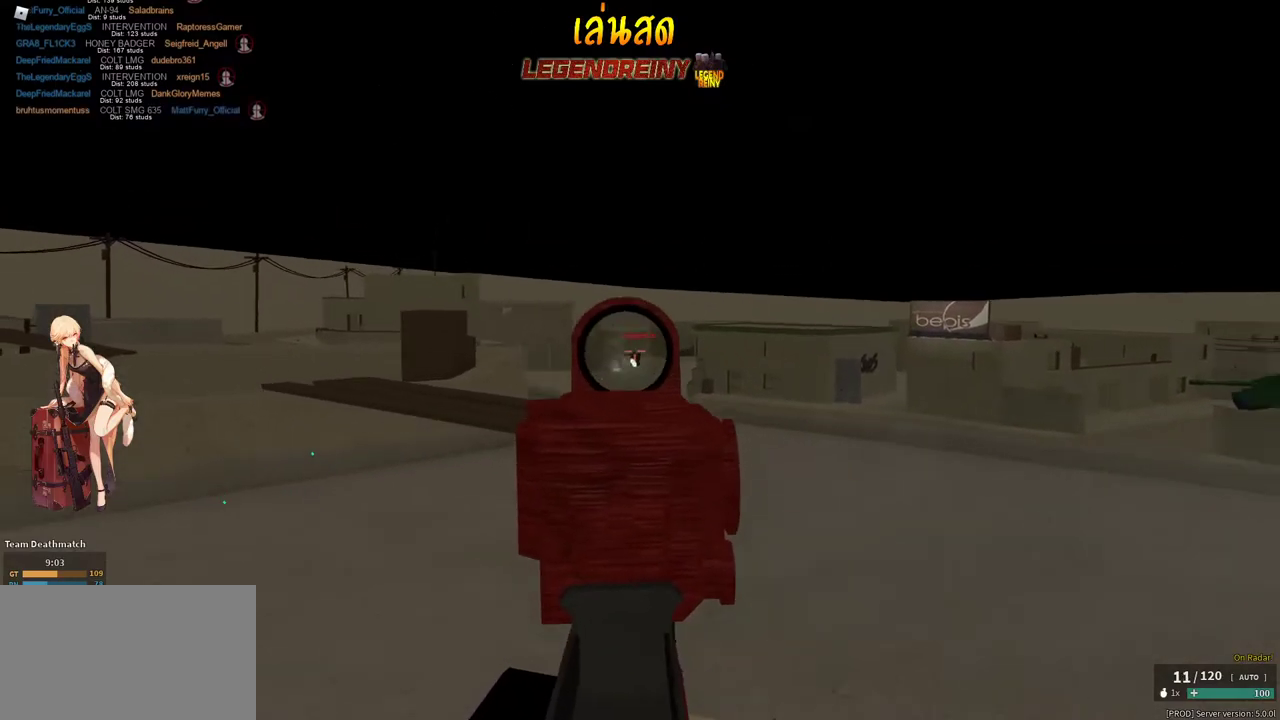
{"keys": ["a", "shift", "space"], "mouse": ["left", "right"], "events": [[500, "shift", "down"], [500, "space", "down"]]}
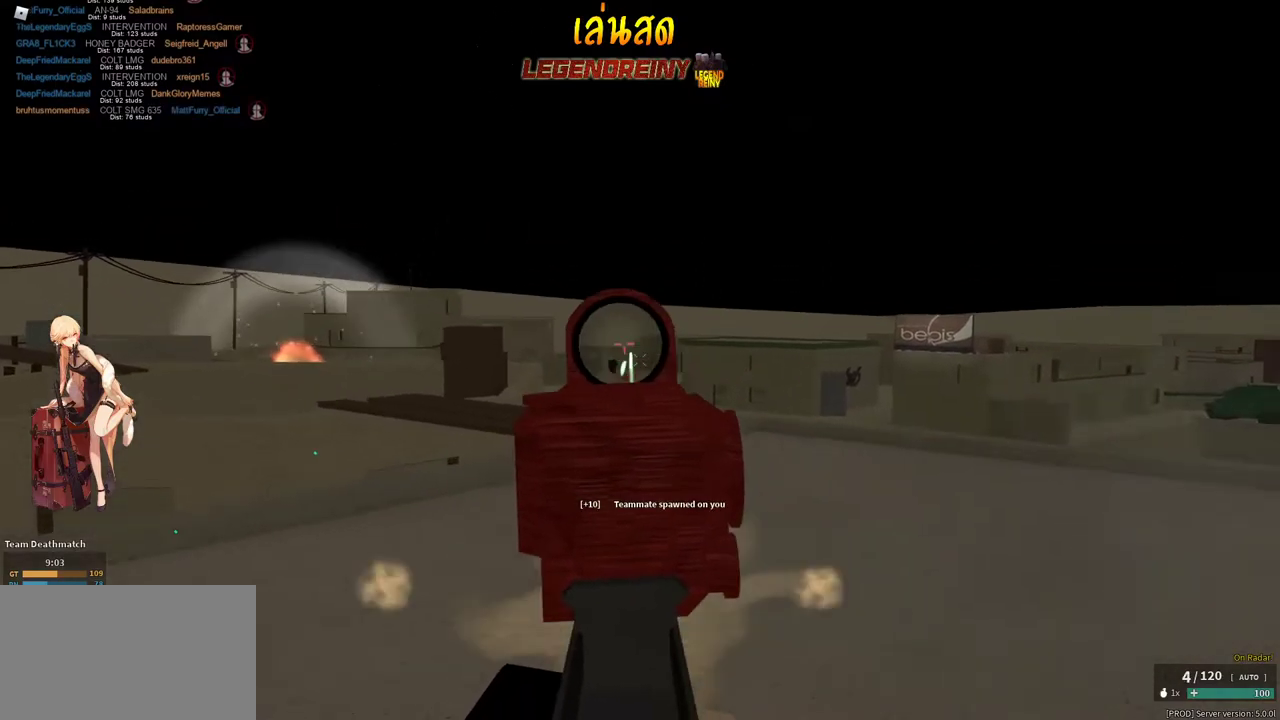
{"keys": ["c", "shift", "w"], "mouse": [], "events": [[50, "mouse_left", "up"], [50, "mouse_right", "up"], [50, "r", "down"], [50, "w", "down"], [150, "r", "up"], [150, "space", "up"], [283, "a", "up"], [483, "c", "down"]]}
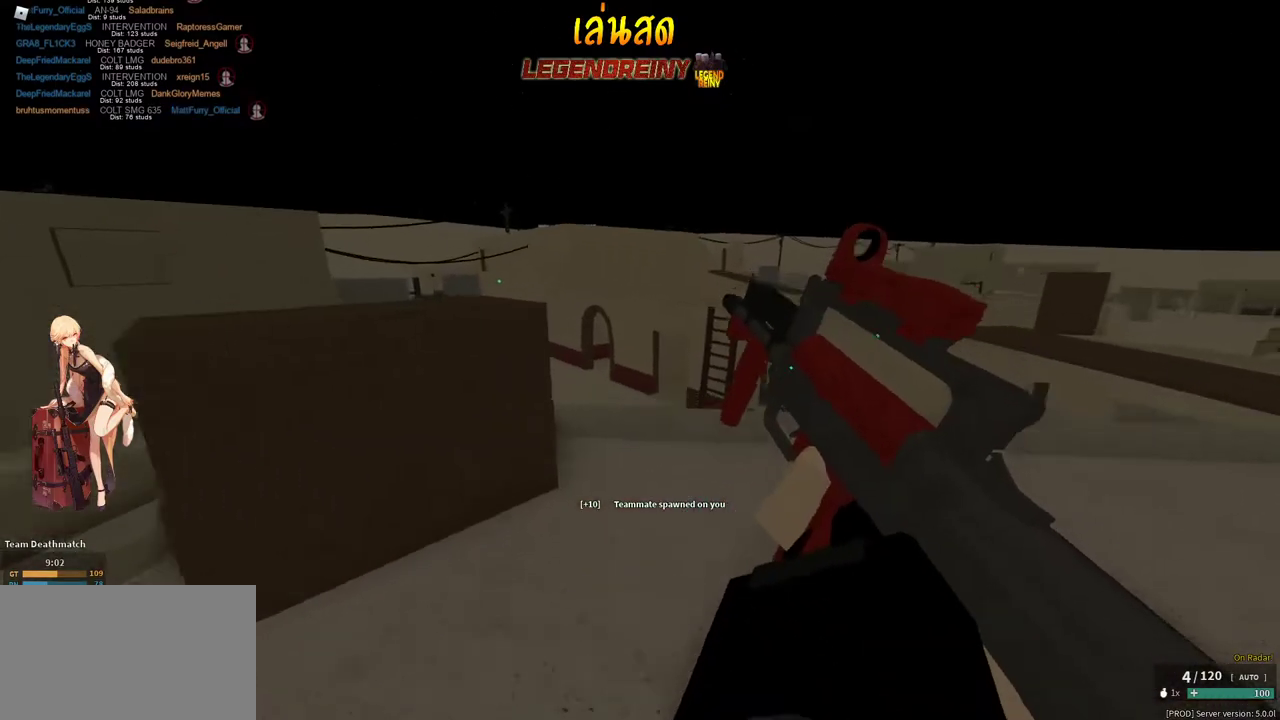
{"keys": ["shift", "w"], "mouse": [], "events": [[17, "c", "up"], [17, "shift", "up"], [300, "shift", "down"]]}
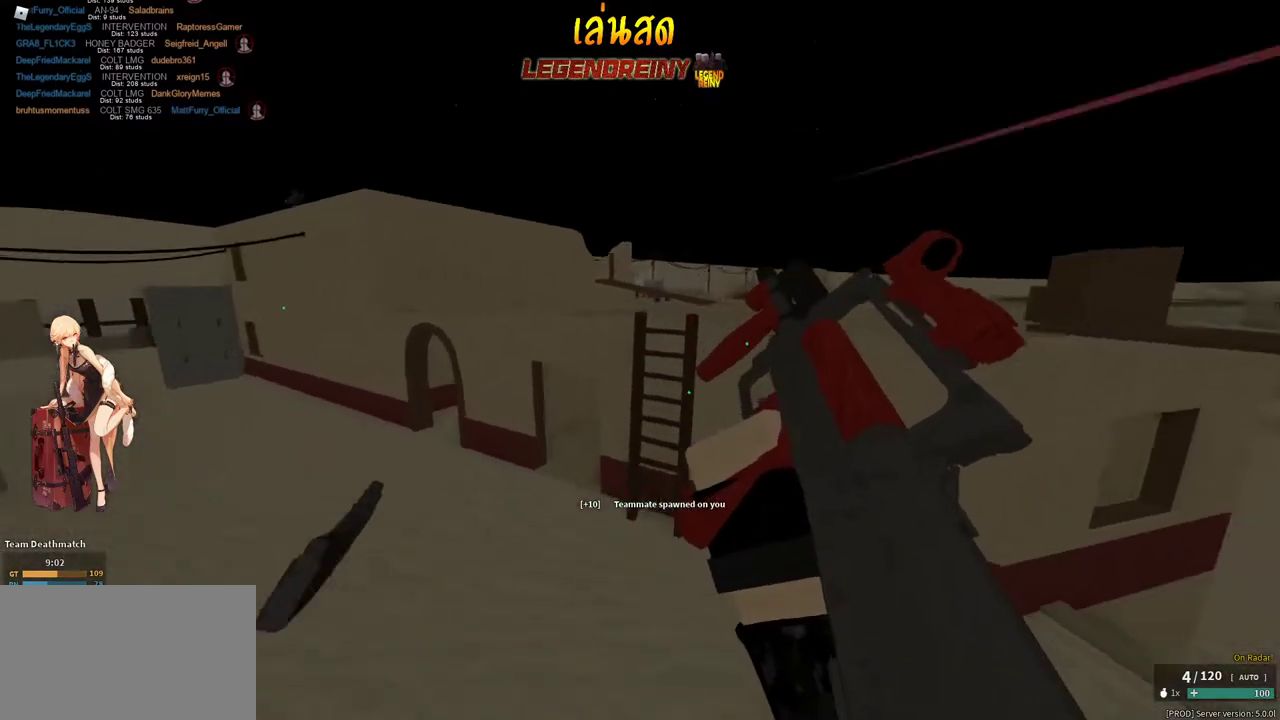
{"keys": ["shift", "w"], "mouse": [], "events": [[467, "space", "down"], [500, "space", "up"]]}
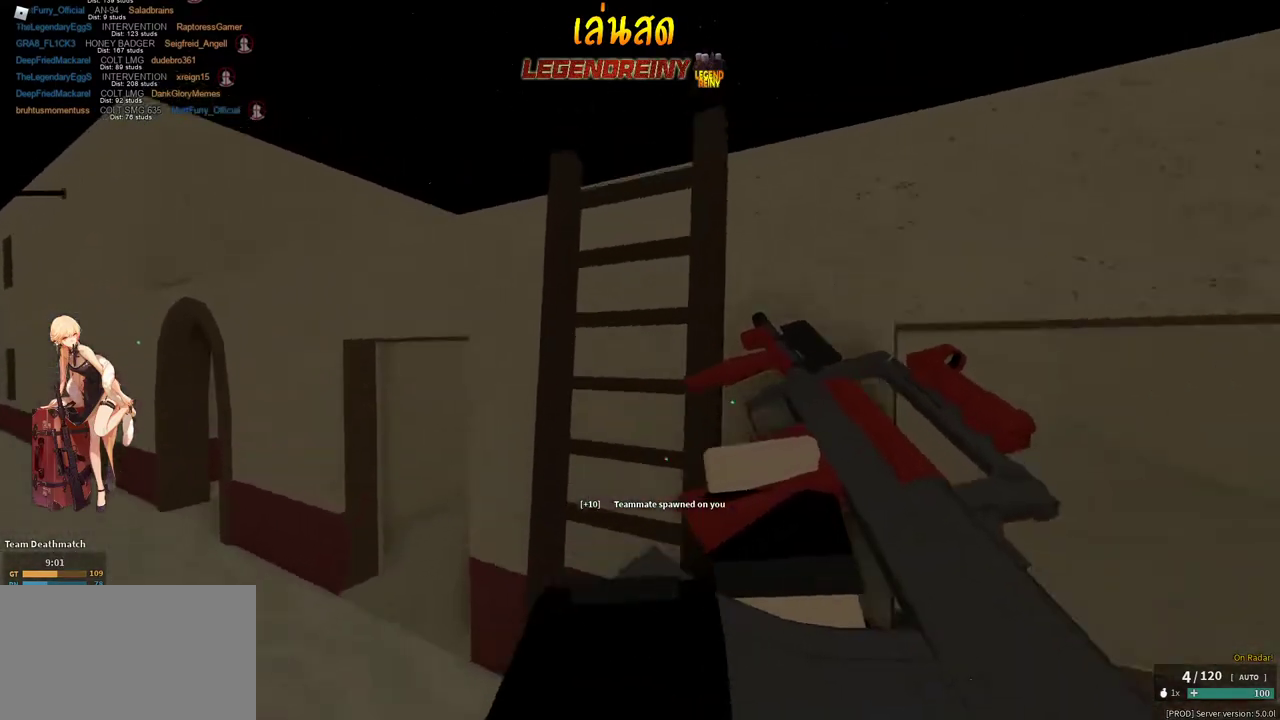
{"keys": ["shift", "w"], "mouse": [], "events": []}
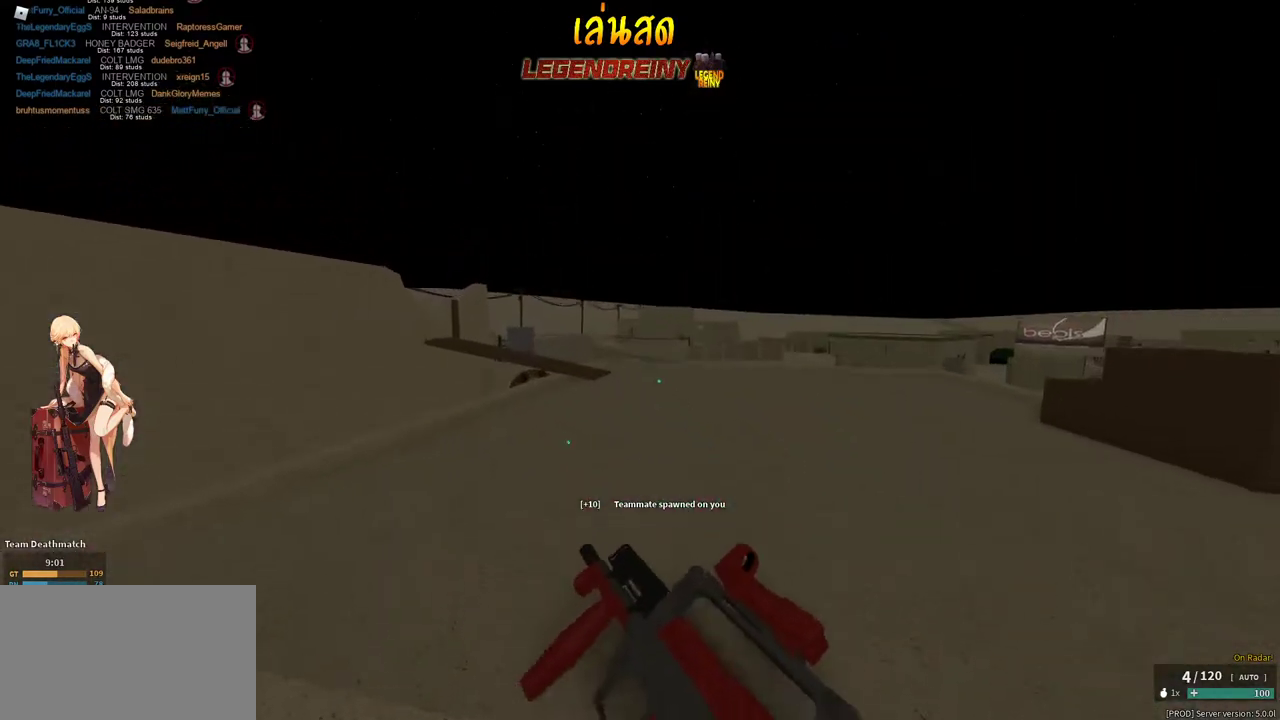
{"keys": ["a", "shift", "w"], "mouse": ["right"], "events": [[167, "c", "down"], [250, "c", "up"], [250, "shift", "up"], [450, "mouse_right", "down"], [450, "shift", "down"], [483, "a", "down"]]}
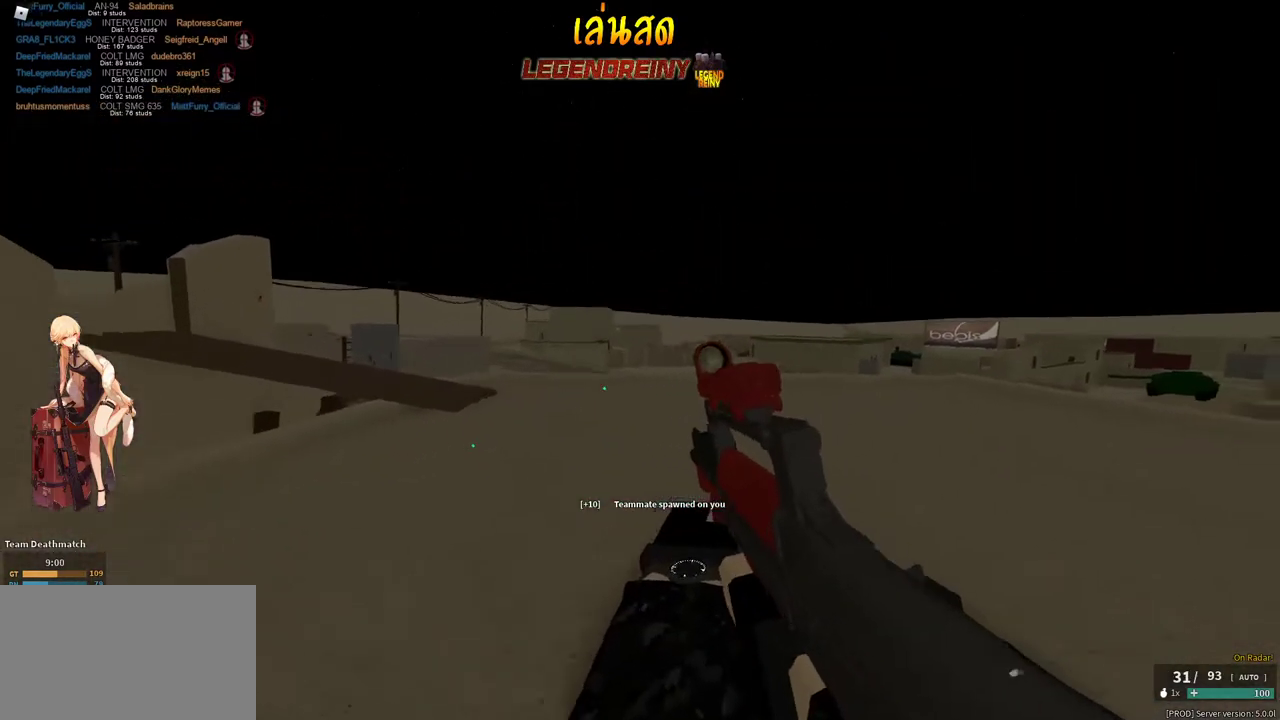
{"keys": ["a"], "mouse": ["left", "right"], "events": [[33, "shift", "up"], [233, "mouse_left", "down"], [233, "w", "up"]]}
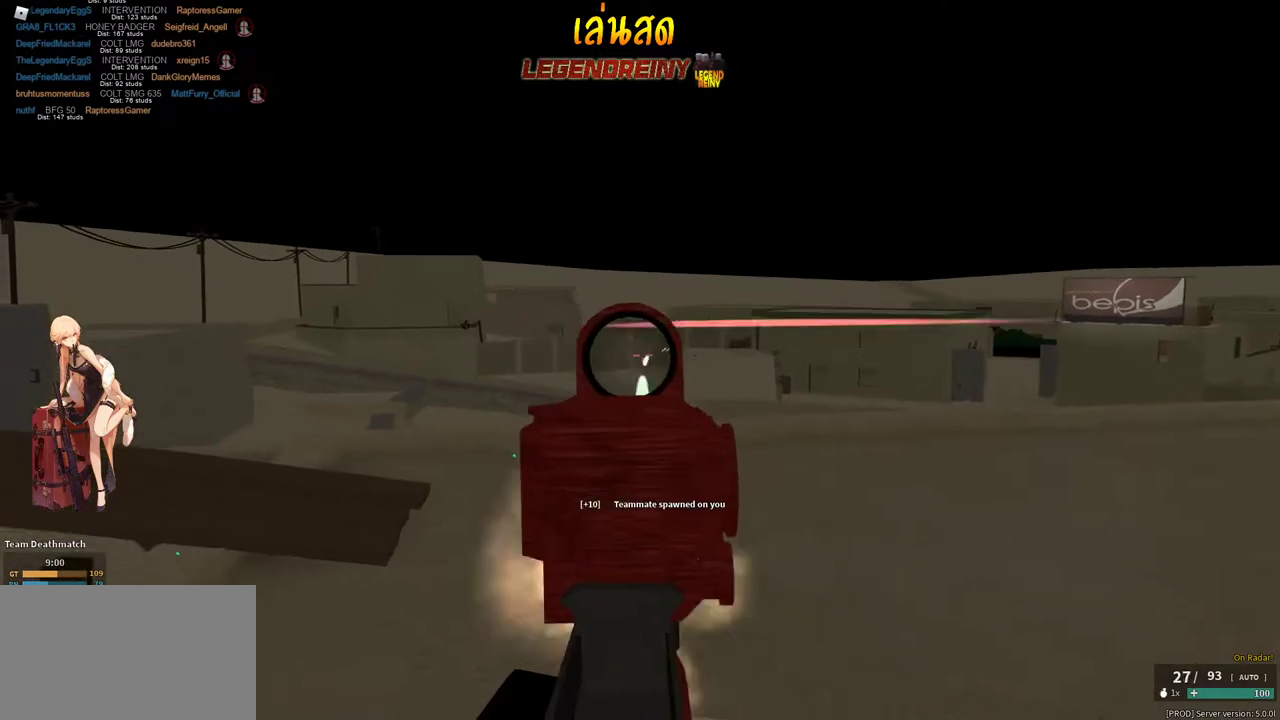
{"keys": ["d", "shift", "w"], "mouse": [], "events": [[150, "mouse_left", "up"], [150, "mouse_right", "up"], [150, "w", "down"], [200, "a", "up"], [200, "shift", "down"], [333, "d", "down"]]}
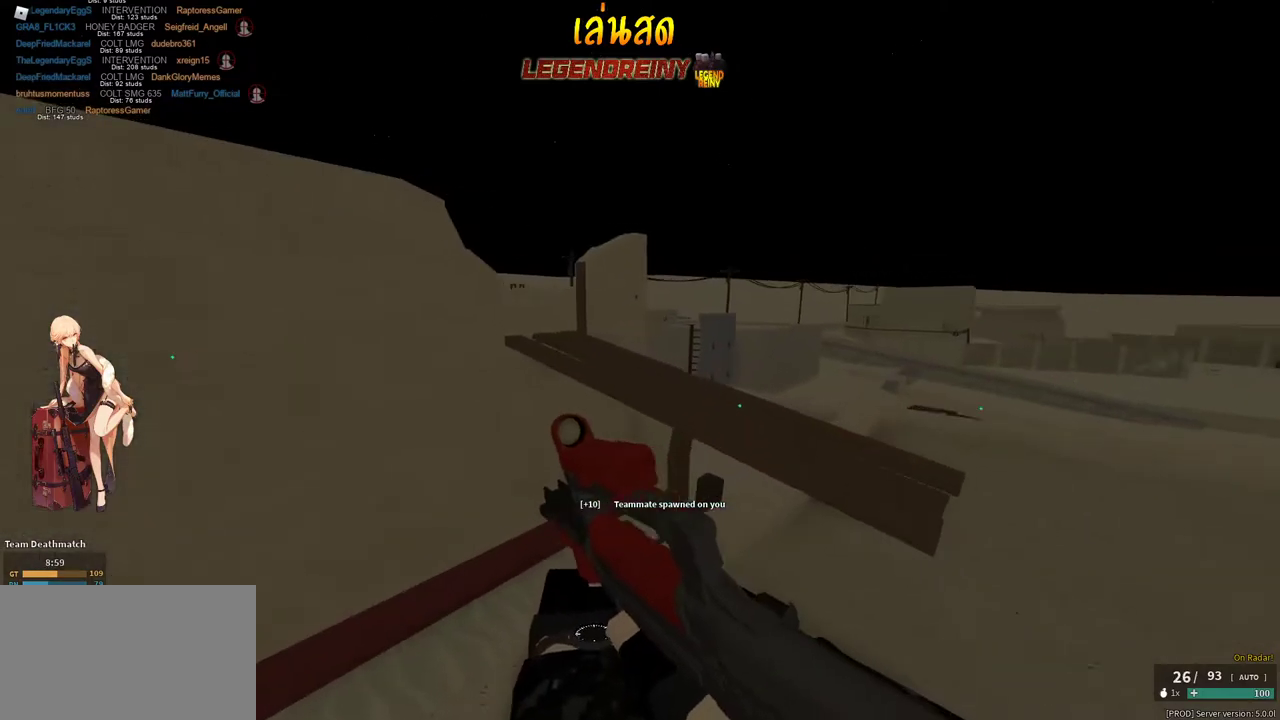
{"keys": ["shift", "space", "w"], "mouse": ["right"], "events": [[67, "shift", "up"], [300, "shift", "down"], [350, "d", "up"], [500, "mouse_right", "down"], [500, "space", "down"]]}
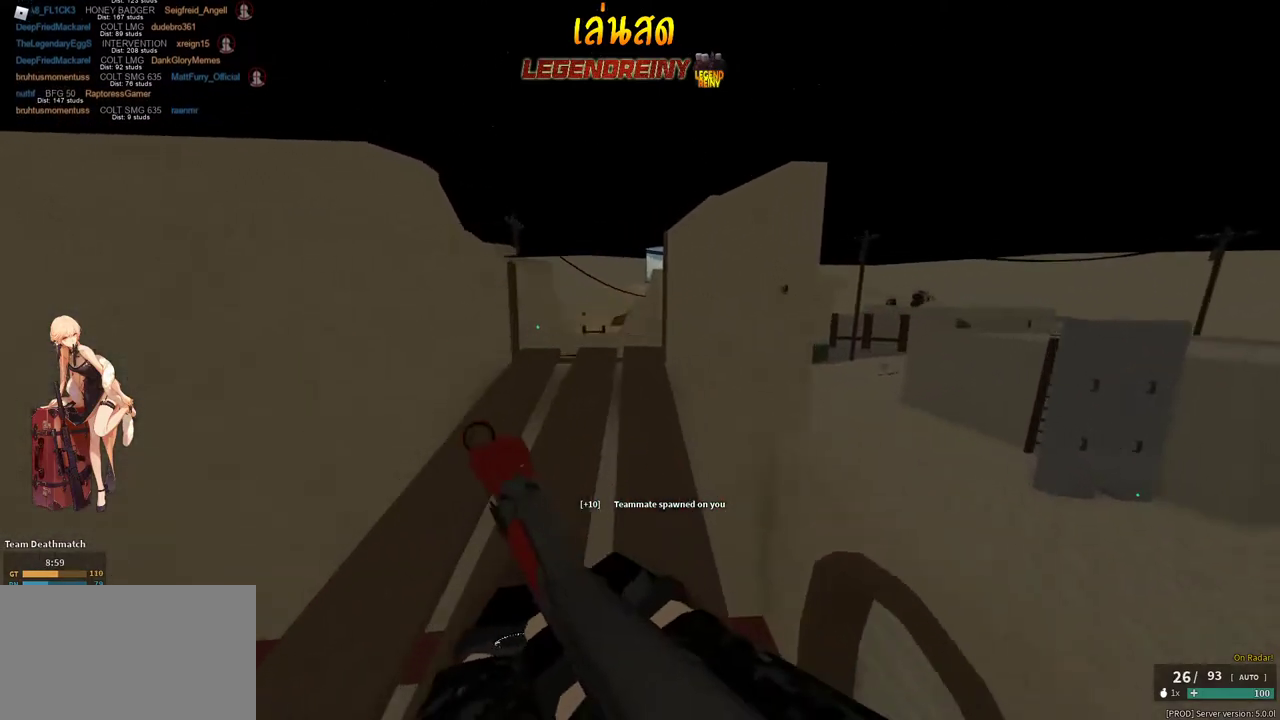
{"keys": ["d", "shift", "w"], "mouse": [], "events": [[33, "shift", "up"], [83, "space", "up"], [267, "mouse_right", "up"], [367, "shift", "down"], [467, "d", "down"]]}